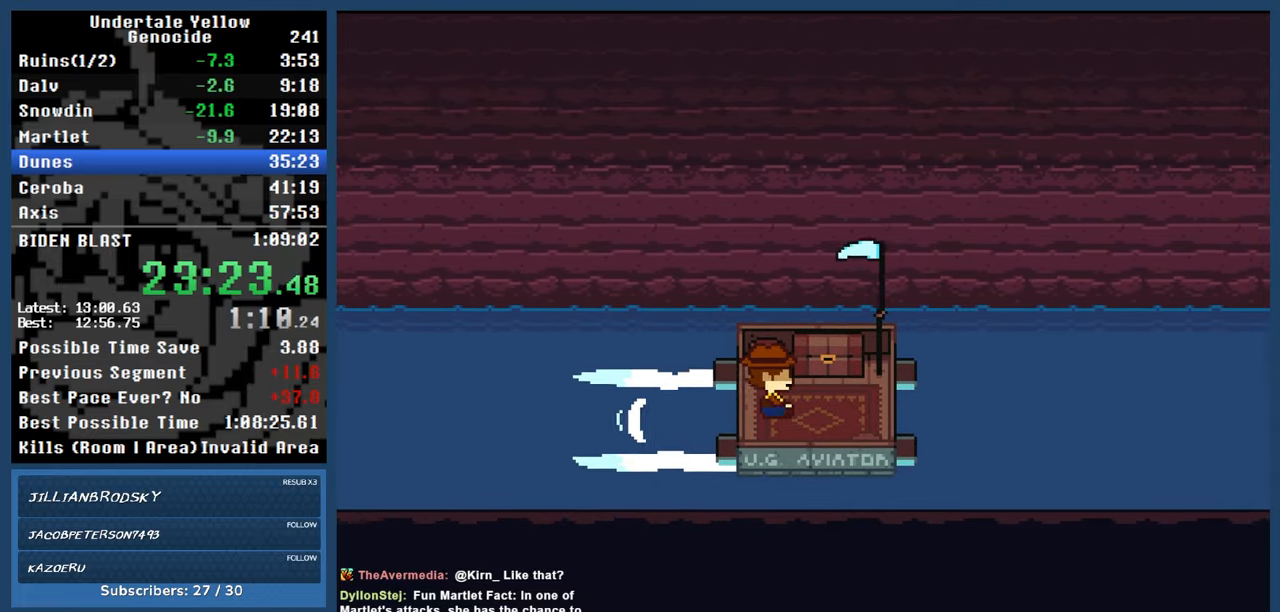
Gameplay with keyboard; each line is a JSON object with the keys held at the frame after it. "events" lists presses ("down") and releases ("up") of "automash", "c", "down", "left", "return", "right", "shift", "up", "x" and "z" between this image and that frame as [ms after this image, input, new state], when the widget could be followed in between. No other keys are recorded. Mouse input is not recorded. Key names are as the overlay labels them; some are game actions (e.g. jump) rather than physical keys.
{"keys": [], "events": []}
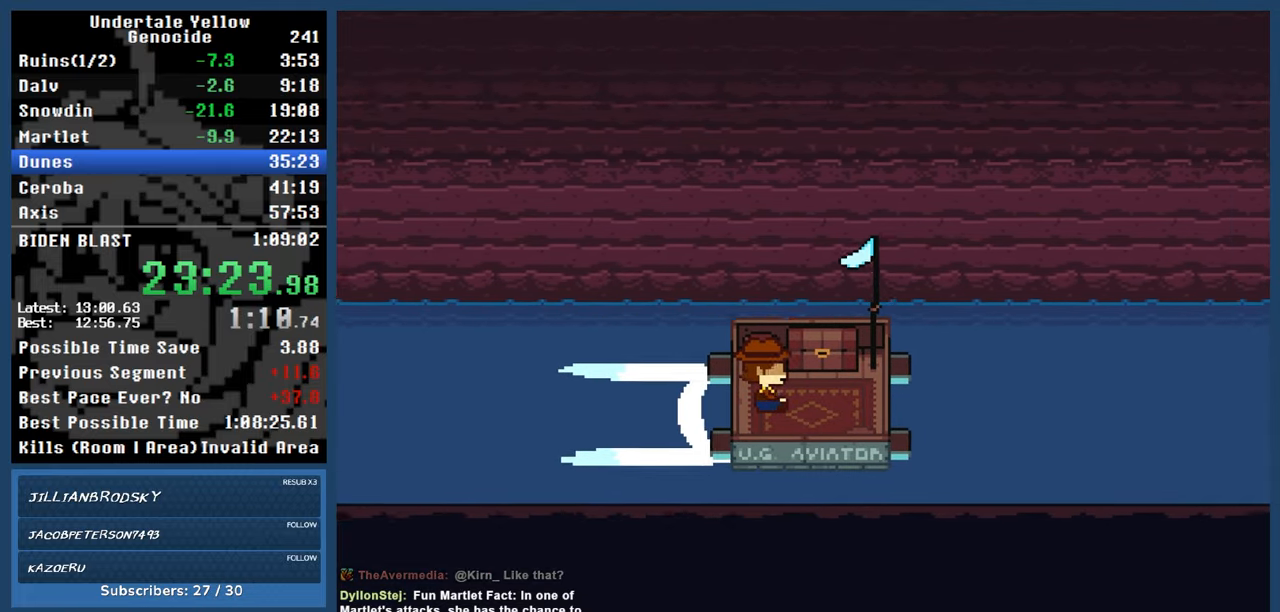
{"keys": [], "events": []}
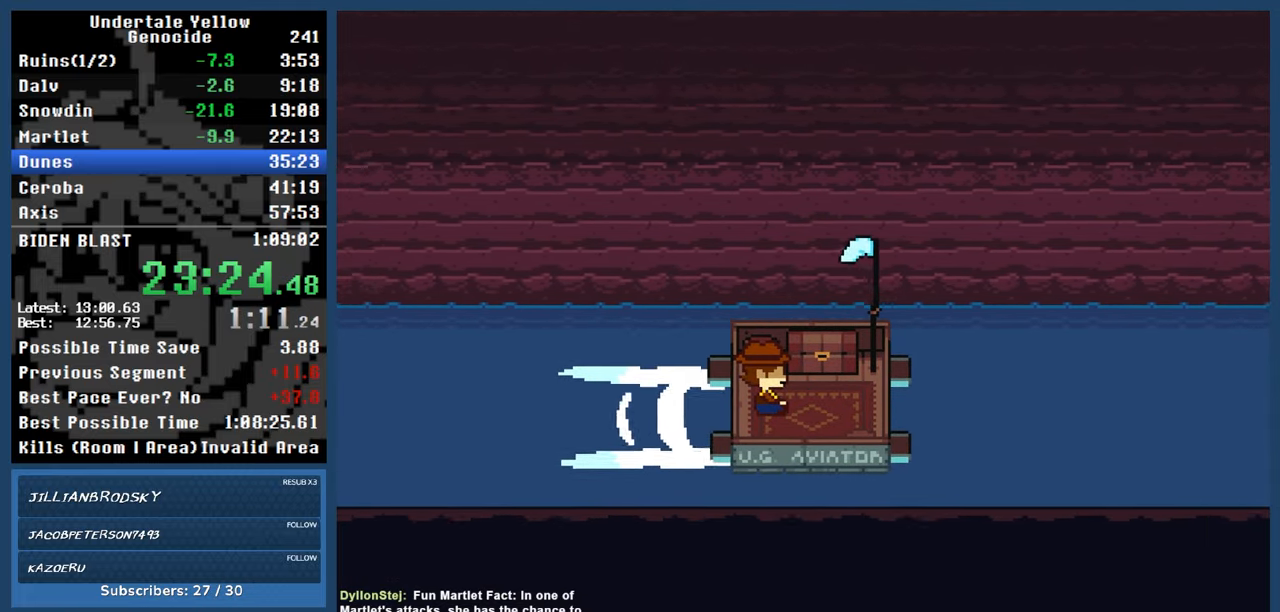
{"keys": [], "events": []}
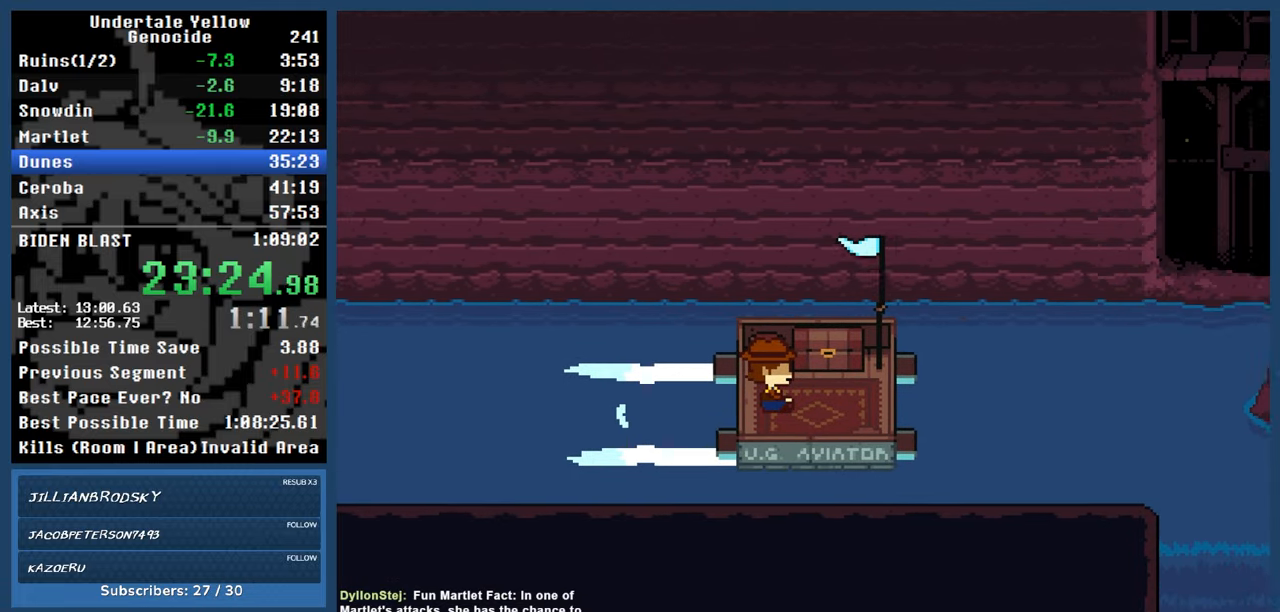
{"keys": [], "events": []}
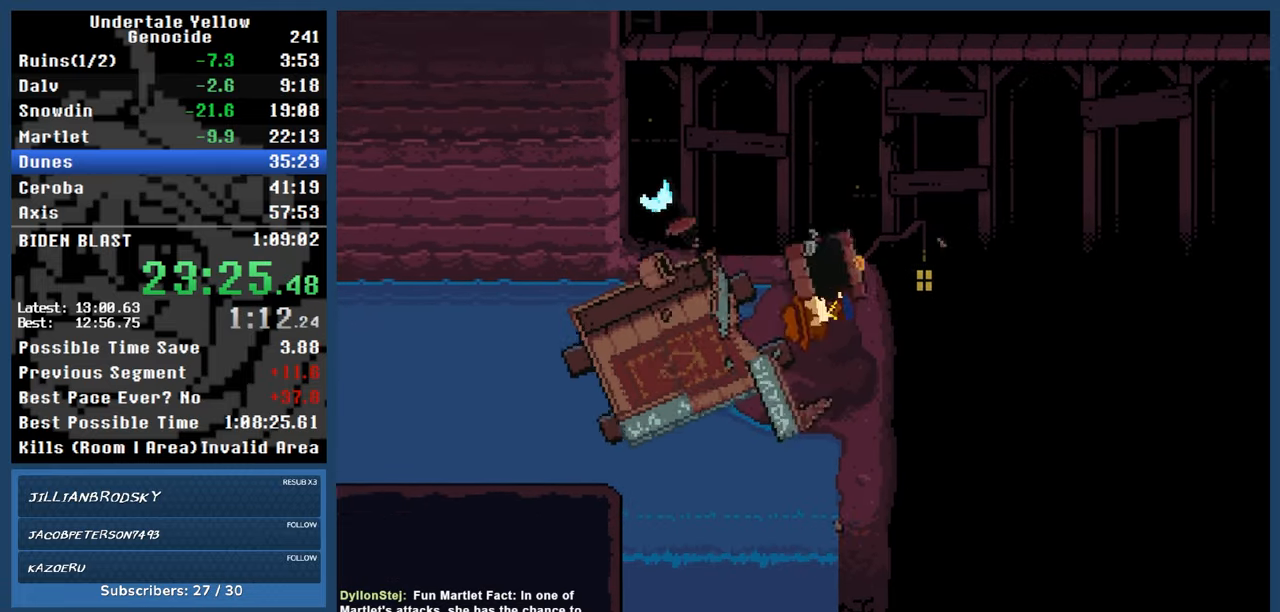
{"keys": [], "events": []}
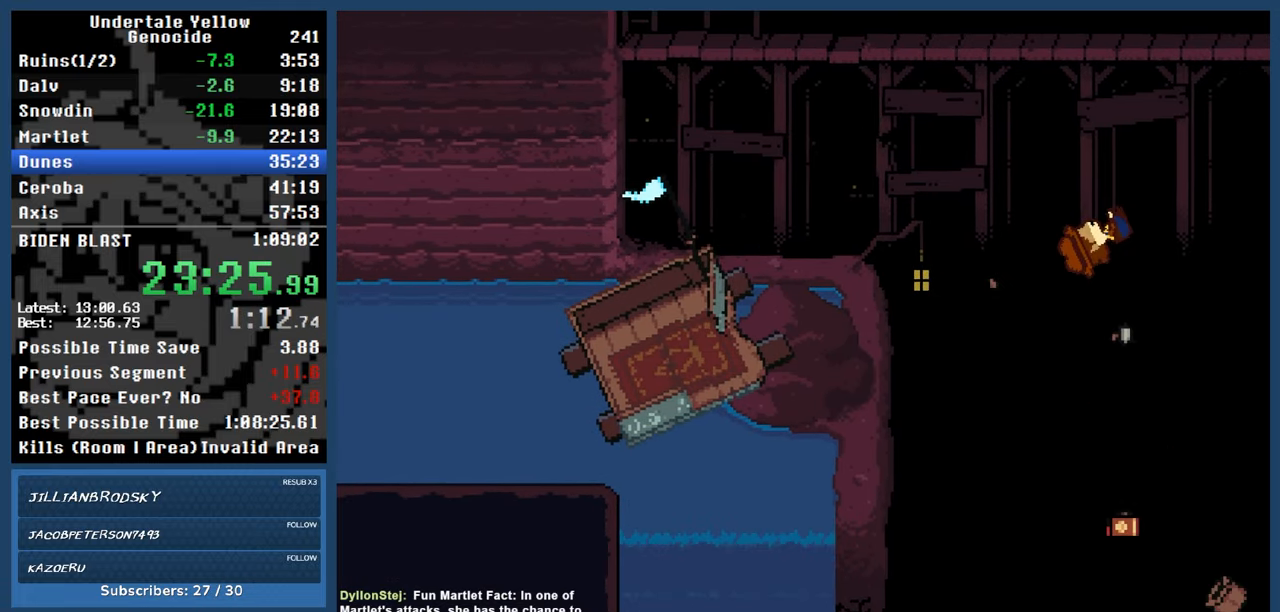
{"keys": [], "events": []}
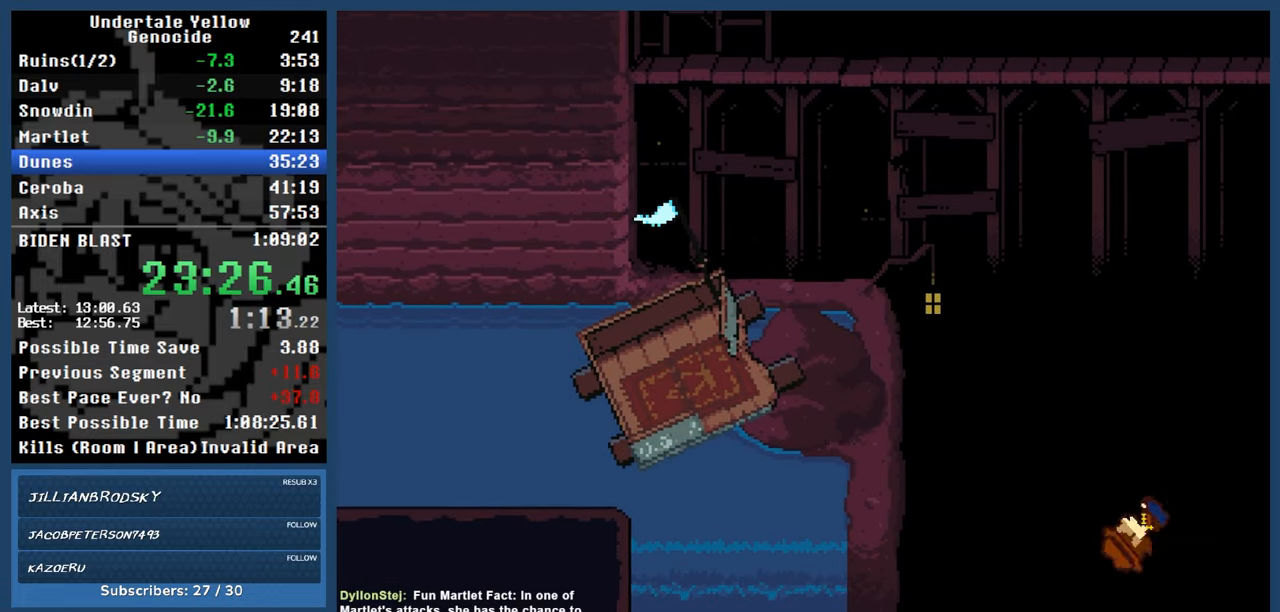
{"keys": [], "events": []}
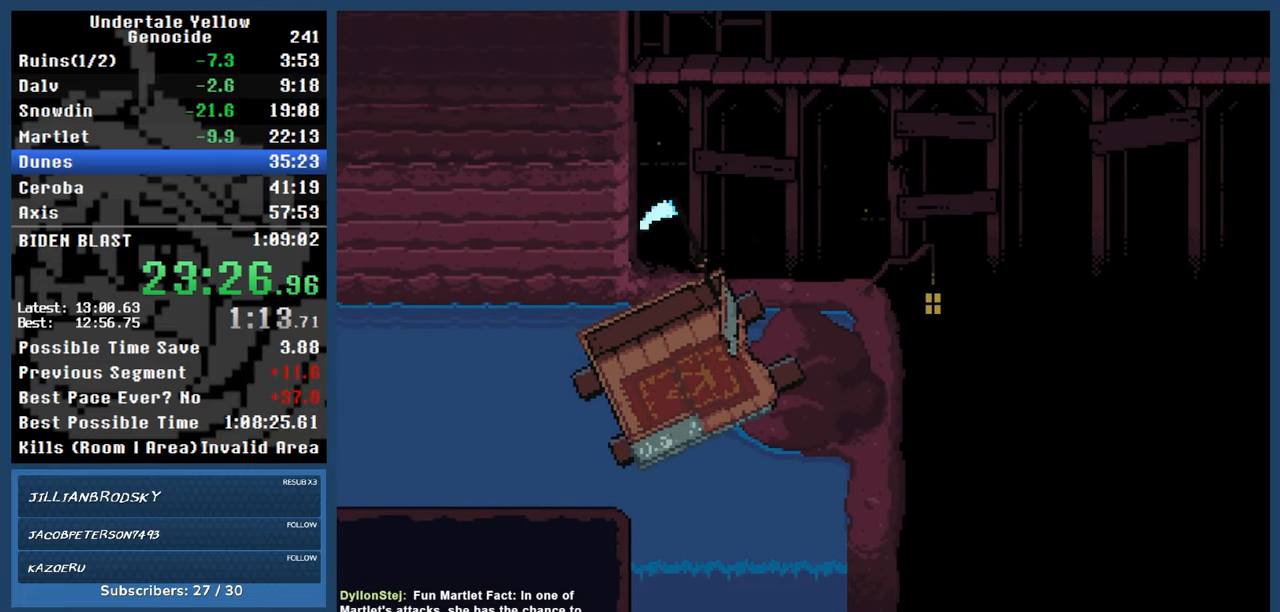
{"keys": [], "events": []}
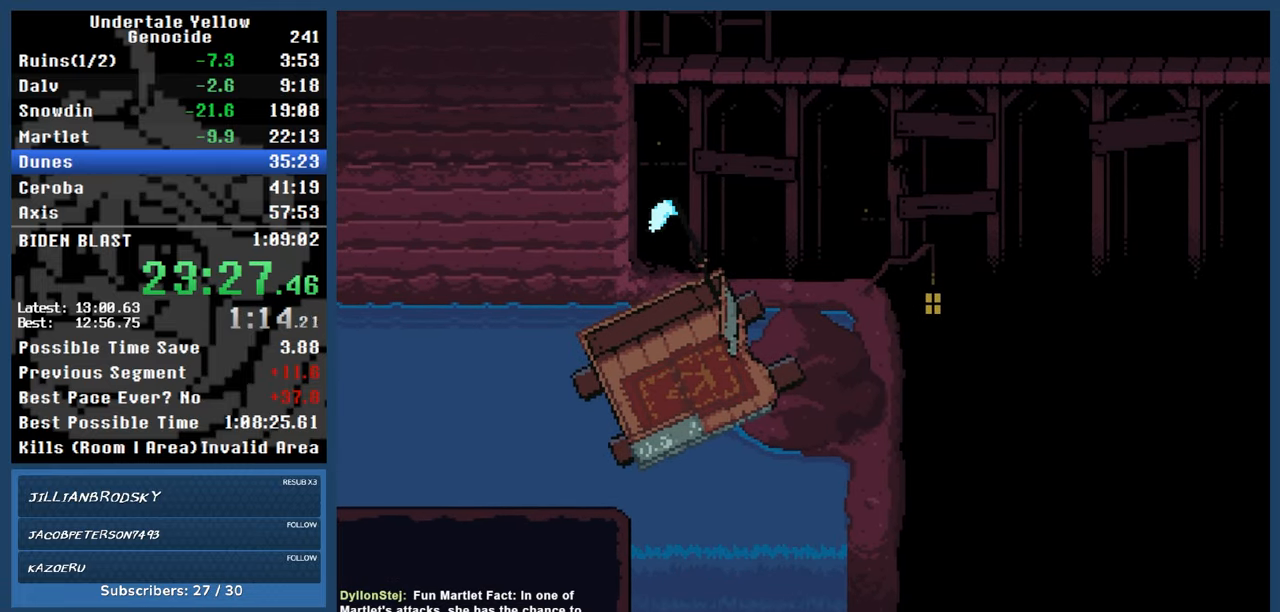
{"keys": [], "events": []}
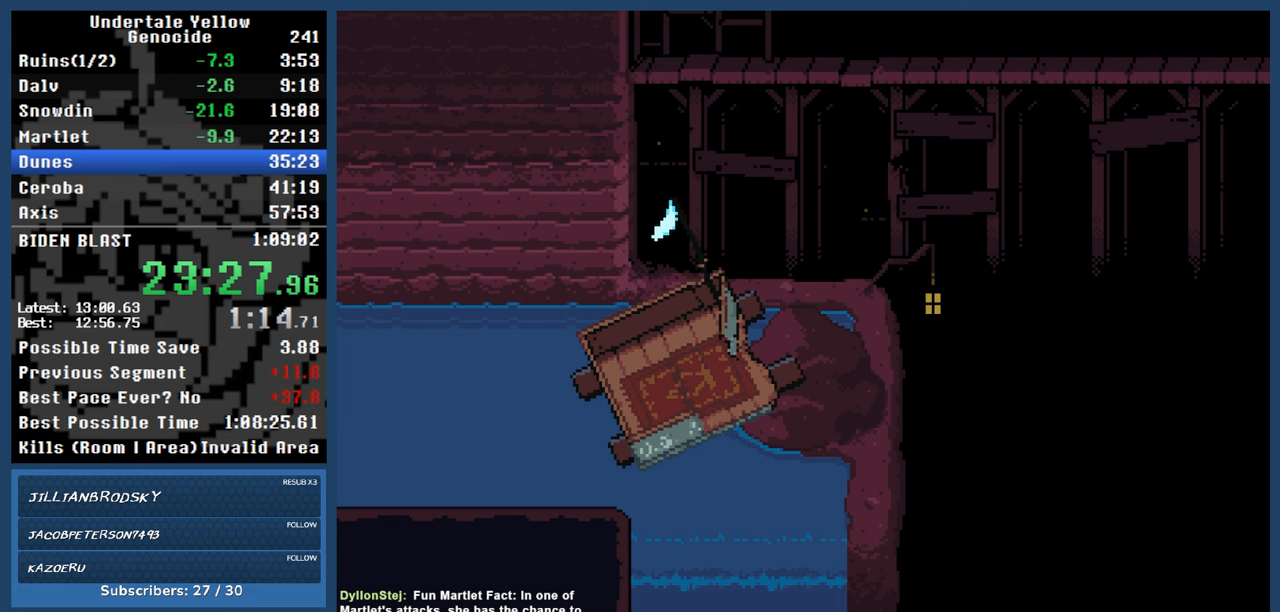
{"keys": [], "events": []}
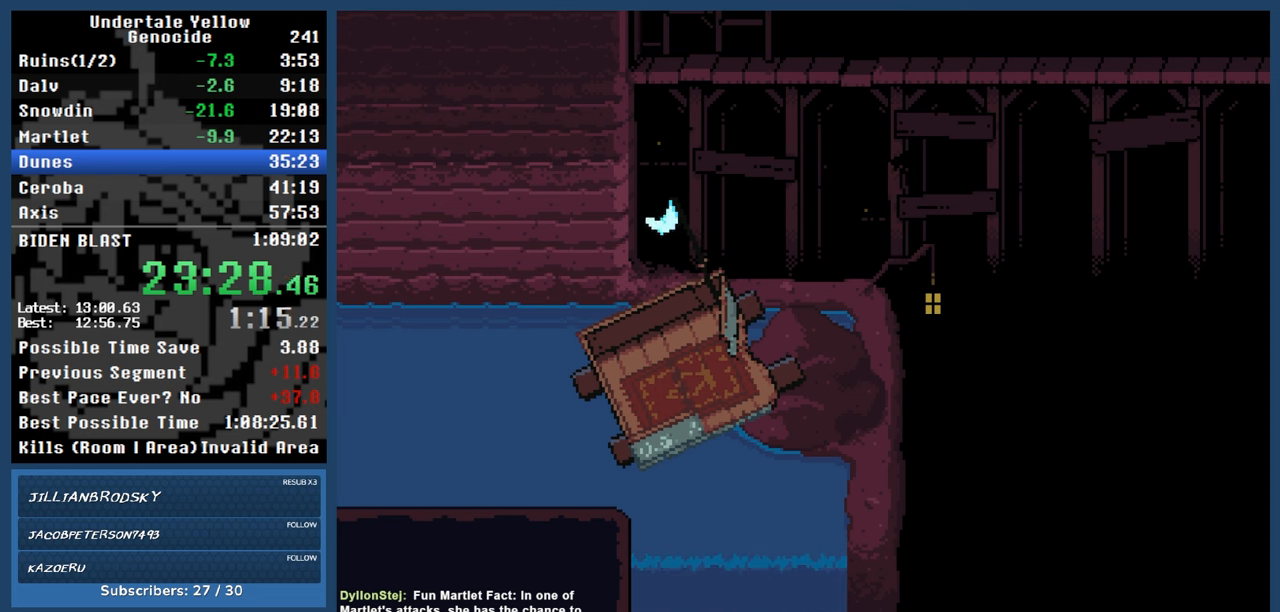
{"keys": ["right", "up"], "events": [[450, "right", "down"], [450, "up", "down"]]}
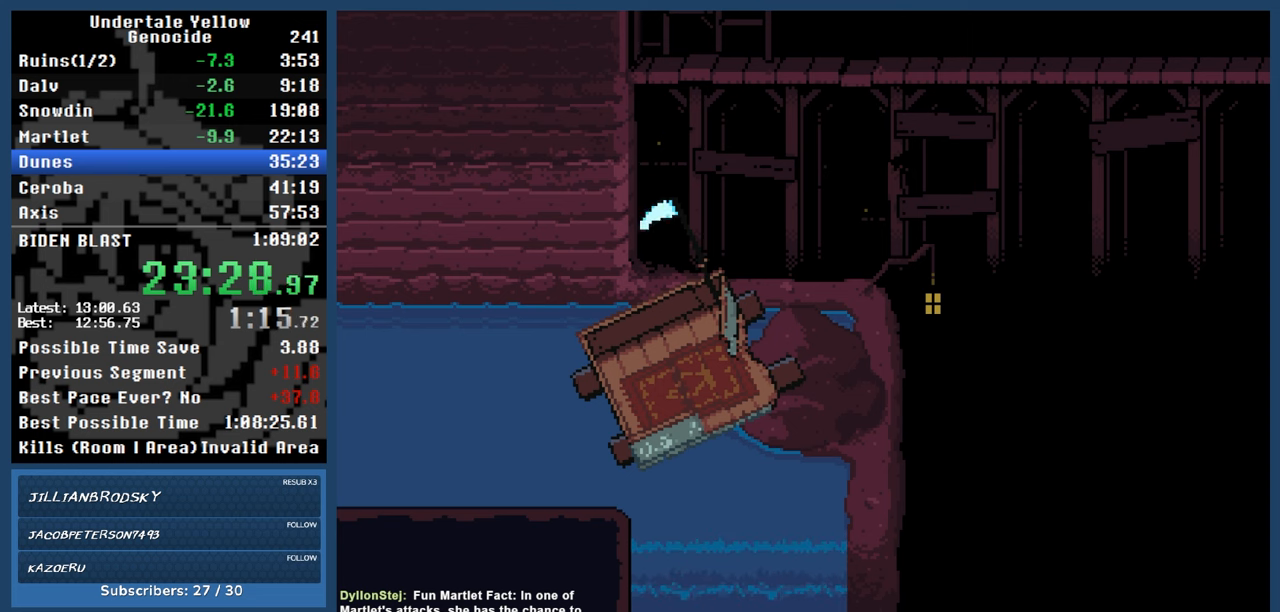
{"keys": ["right", "up"], "events": []}
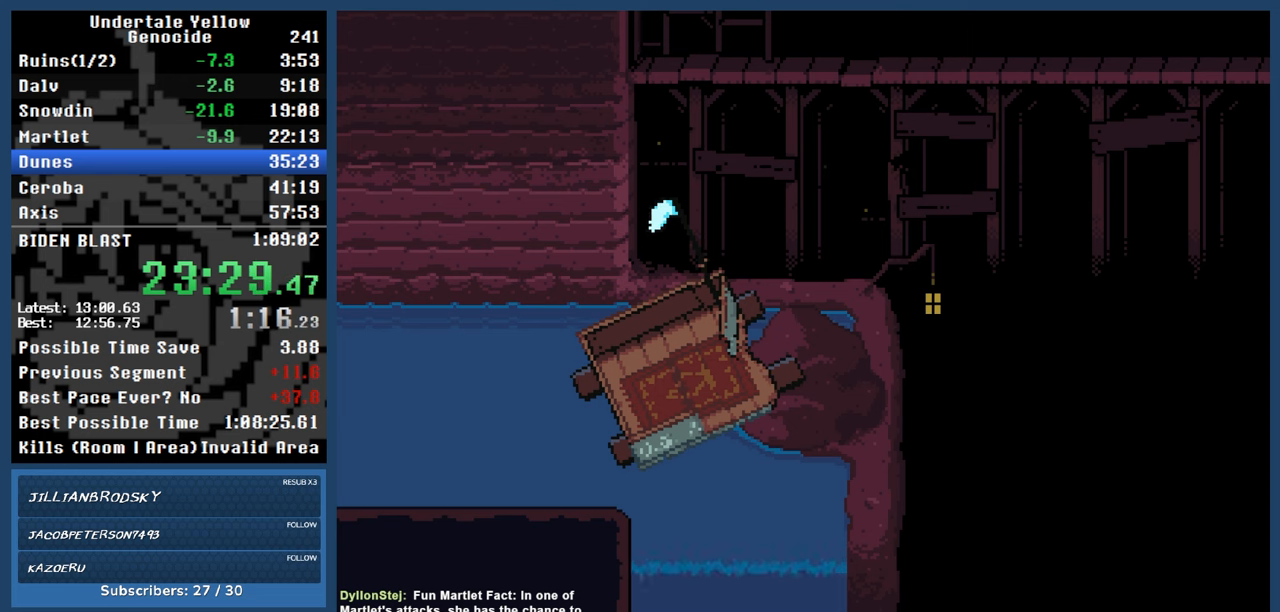
{"keys": ["right", "up"], "events": []}
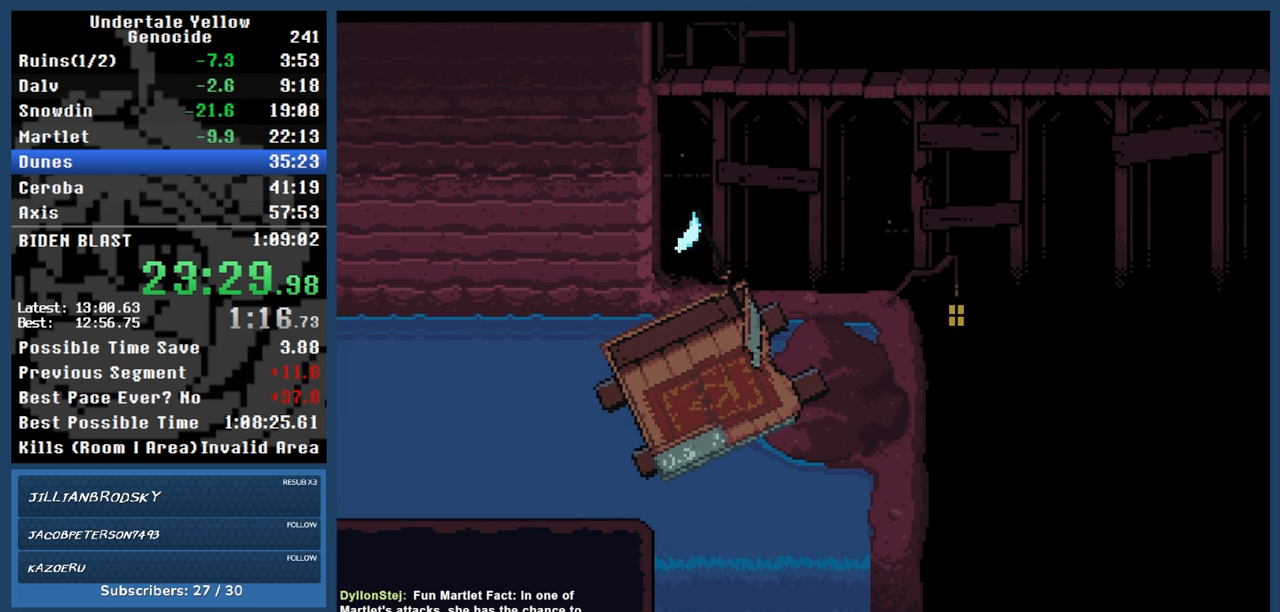
{"keys": ["right", "up"], "events": []}
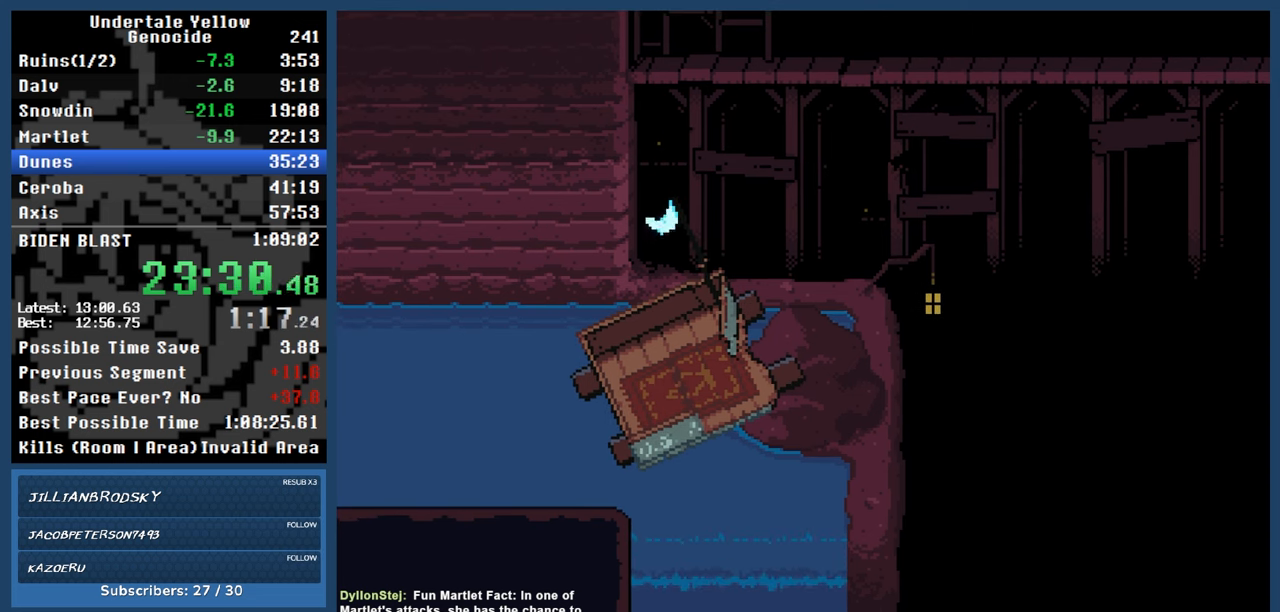
{"keys": ["right", "up"], "events": []}
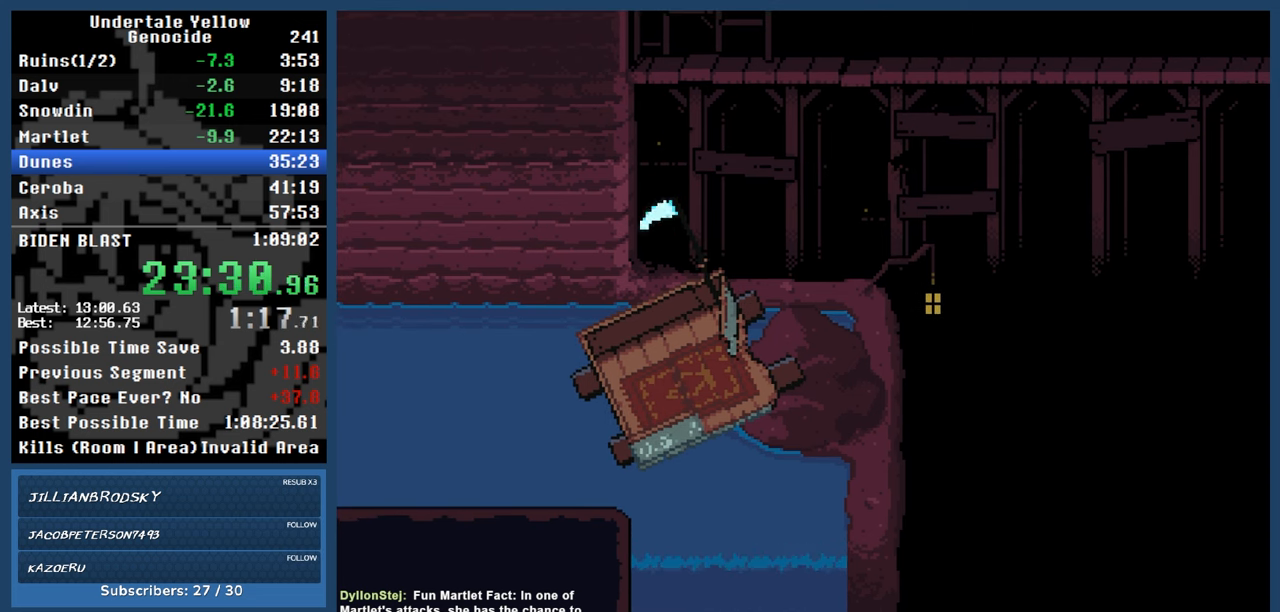
{"keys": ["automash", "right", "up"], "events": [[283, "automash", "down"]]}
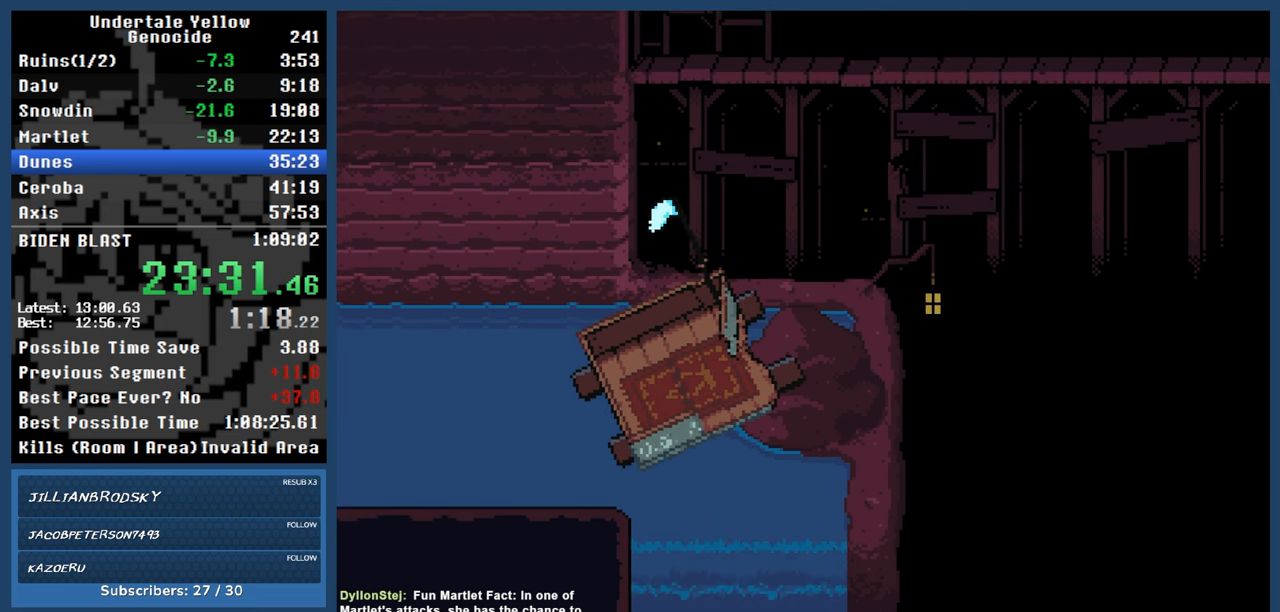
{"keys": ["automash", "right", "up"], "events": []}
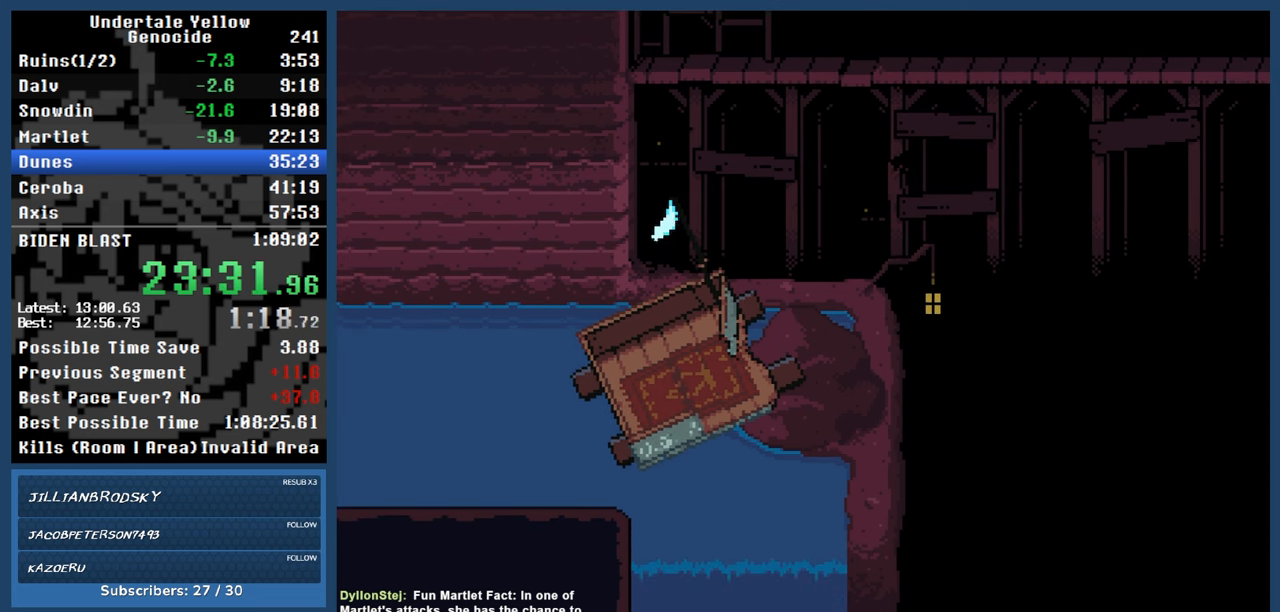
{"keys": ["automash", "right", "up"], "events": []}
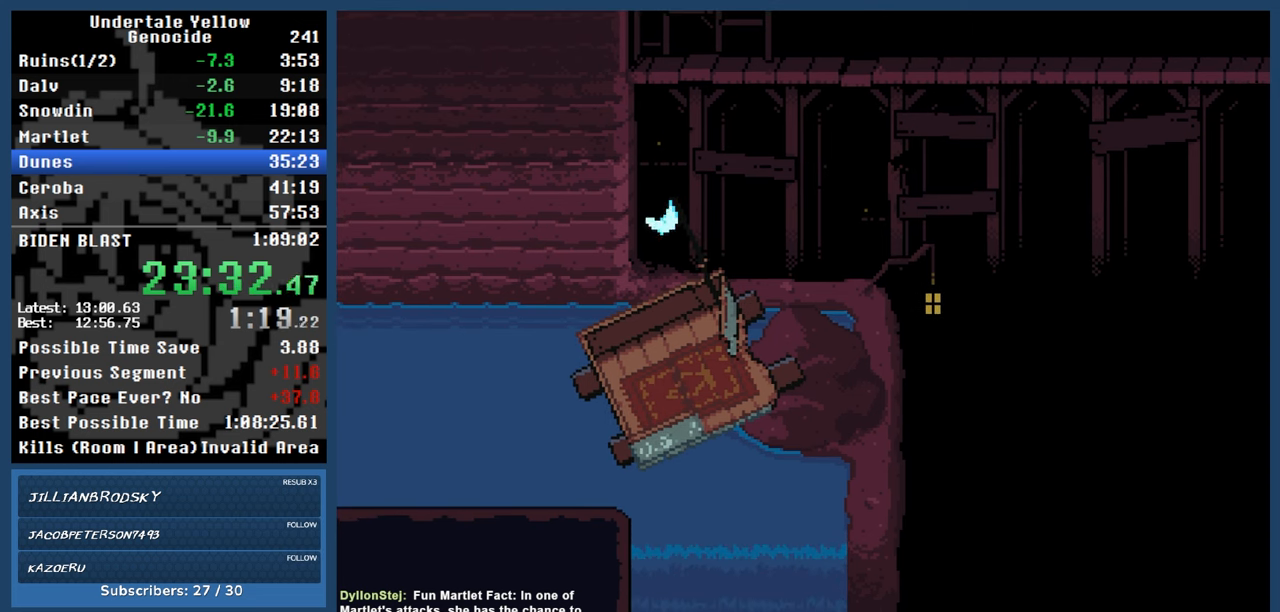
{"keys": ["automash", "right", "up"], "events": [[150, "z", "down"], [200, "z", "up"]]}
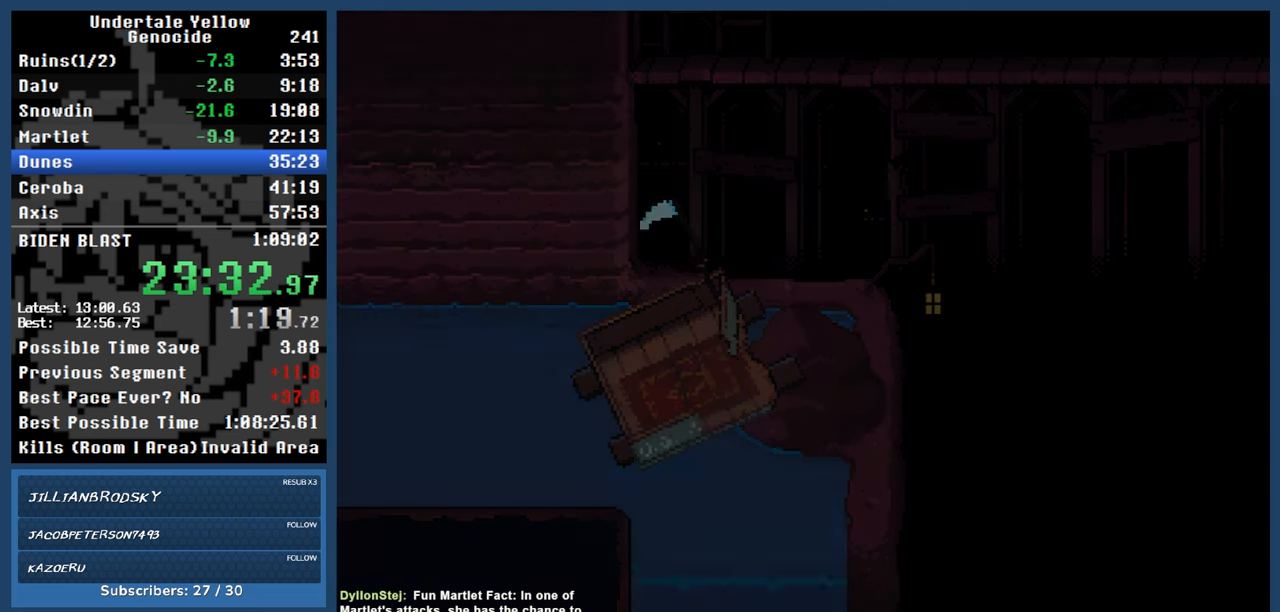
{"keys": ["automash", "right", "up"], "events": []}
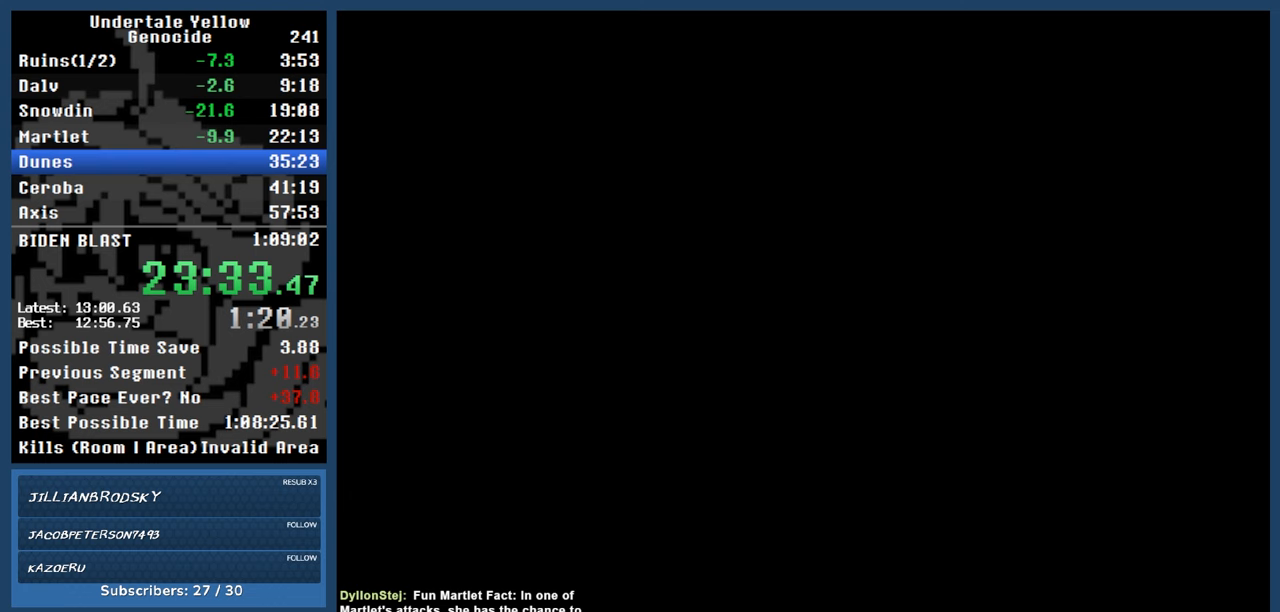
{"keys": ["automash", "right", "up"], "events": []}
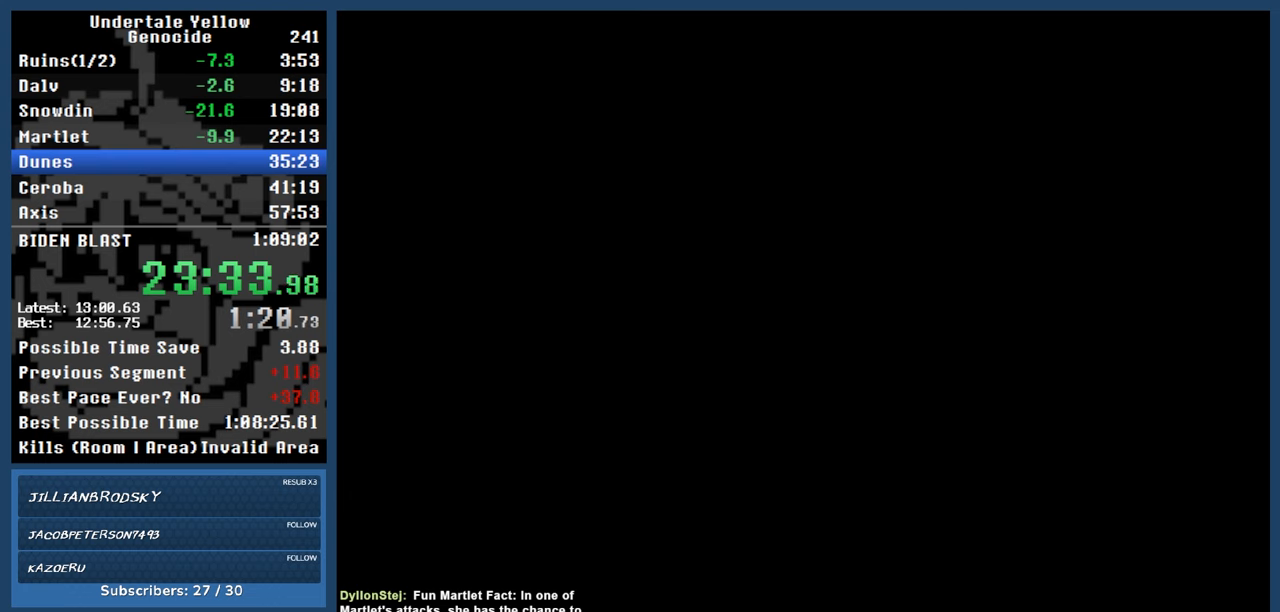
{"keys": ["automash", "right", "up"], "events": []}
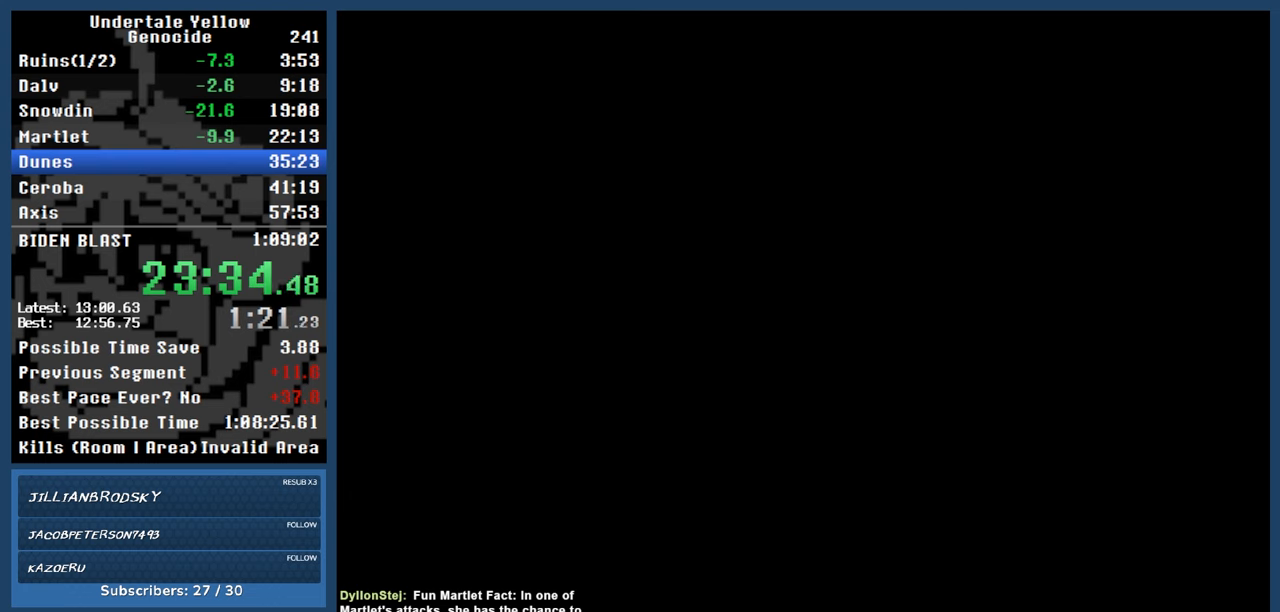
{"keys": ["automash", "right", "up"], "events": []}
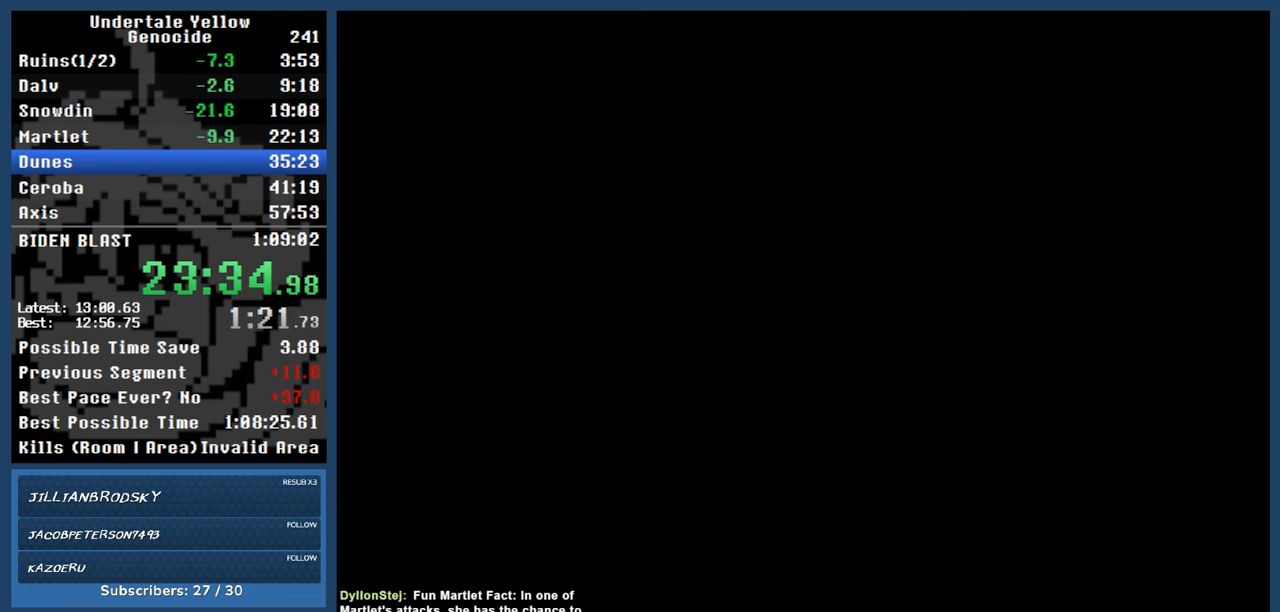
{"keys": ["automash", "right", "up"], "events": []}
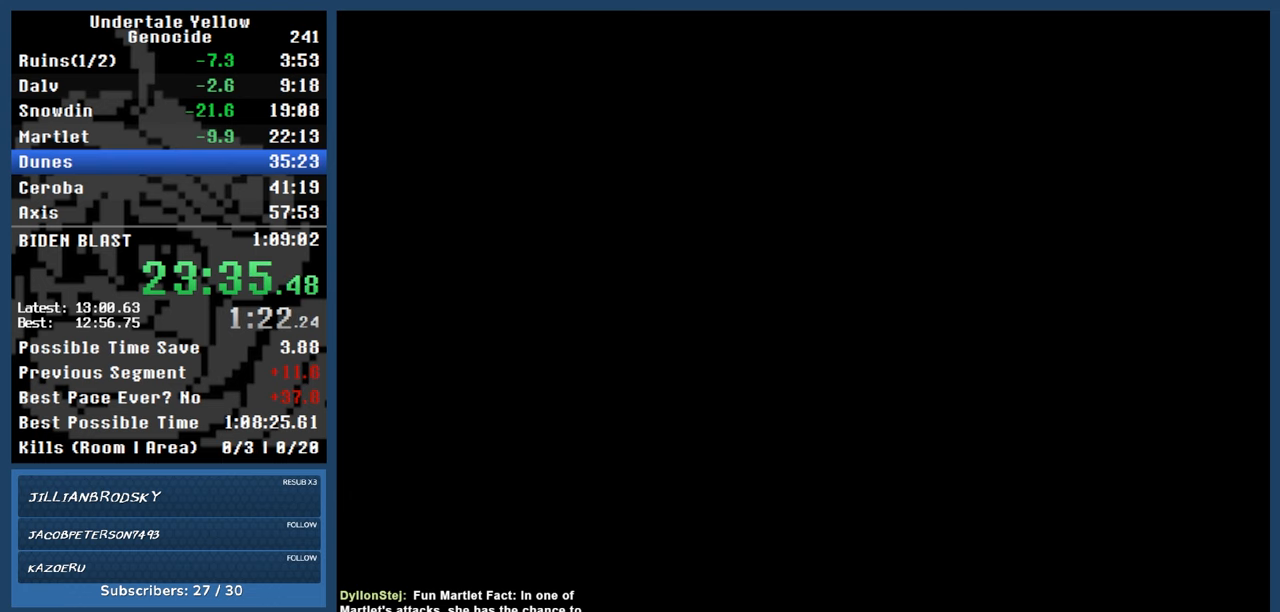
{"keys": ["automash", "right", "up"], "events": []}
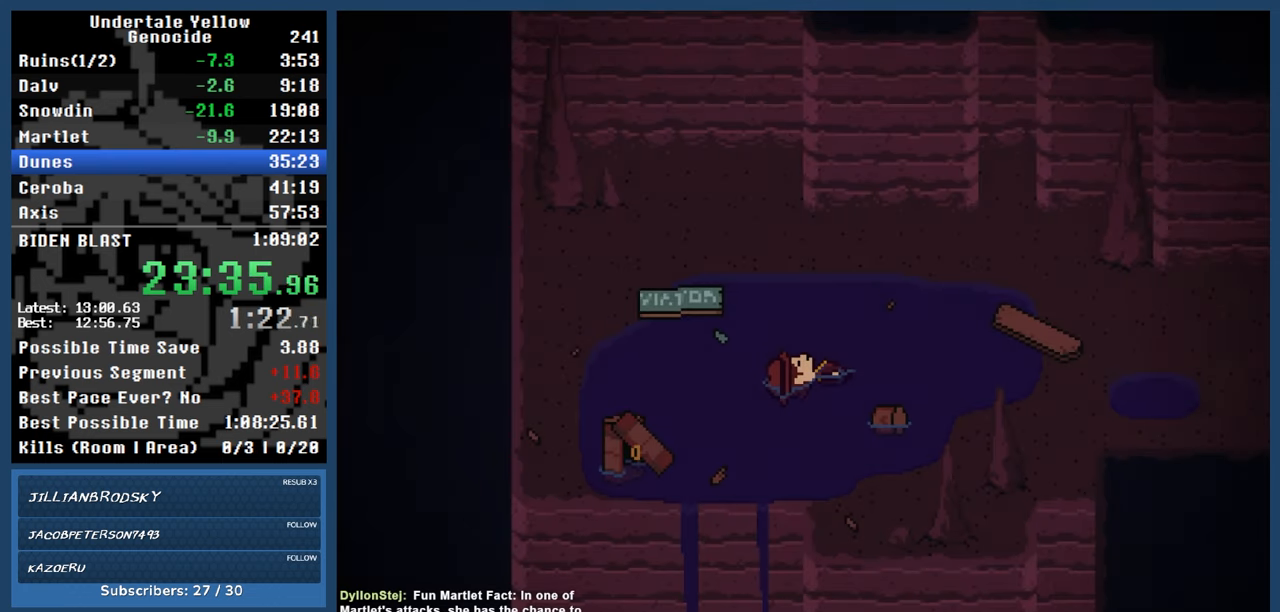
{"keys": ["automash", "right", "up"], "events": []}
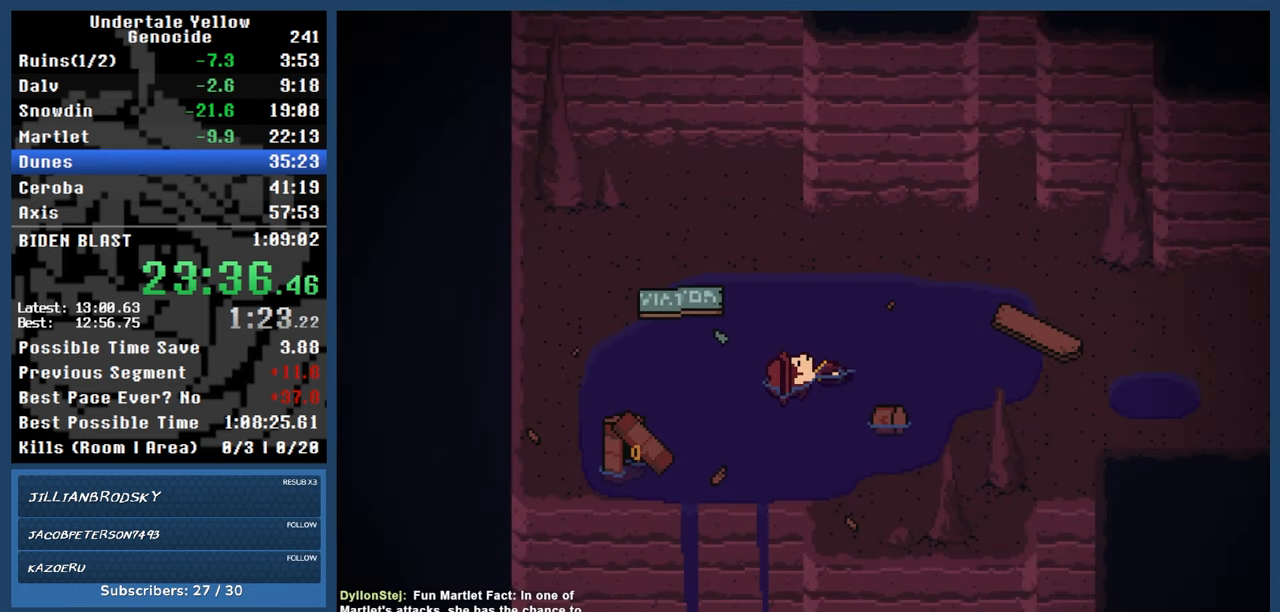
{"keys": ["automash", "right", "up", "x"], "events": [[467, "x", "down"]]}
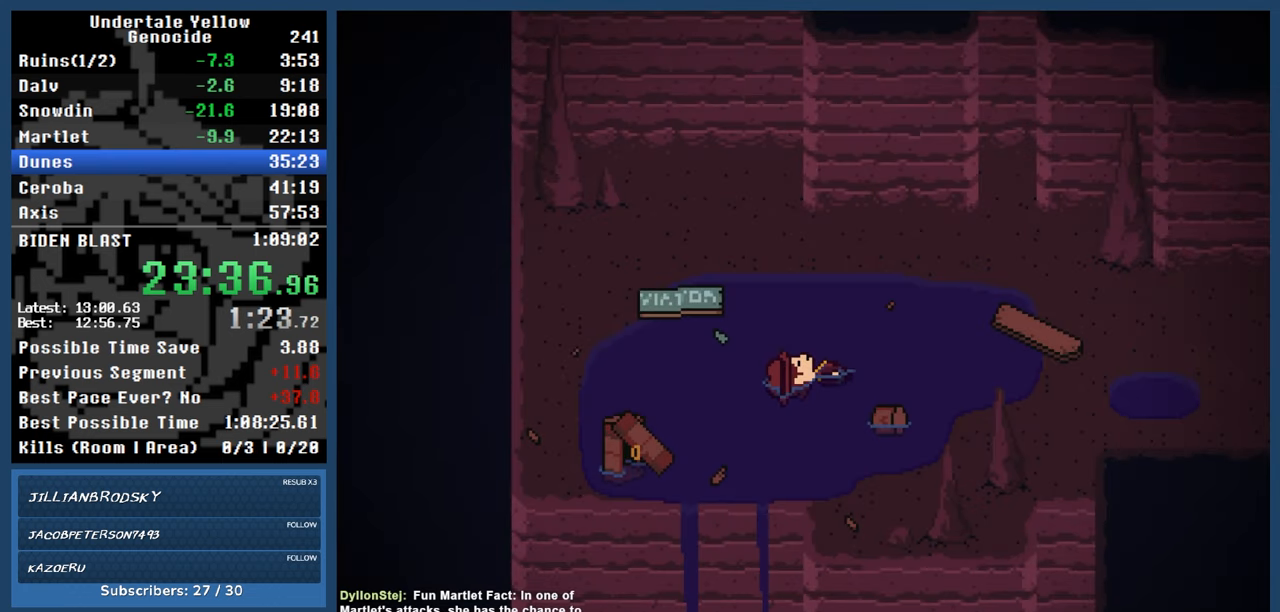
{"keys": ["automash", "right", "up"], "events": [[17, "x", "up"], [433, "x", "down"], [433, "z", "down"], [483, "x", "up"], [483, "z", "up"]]}
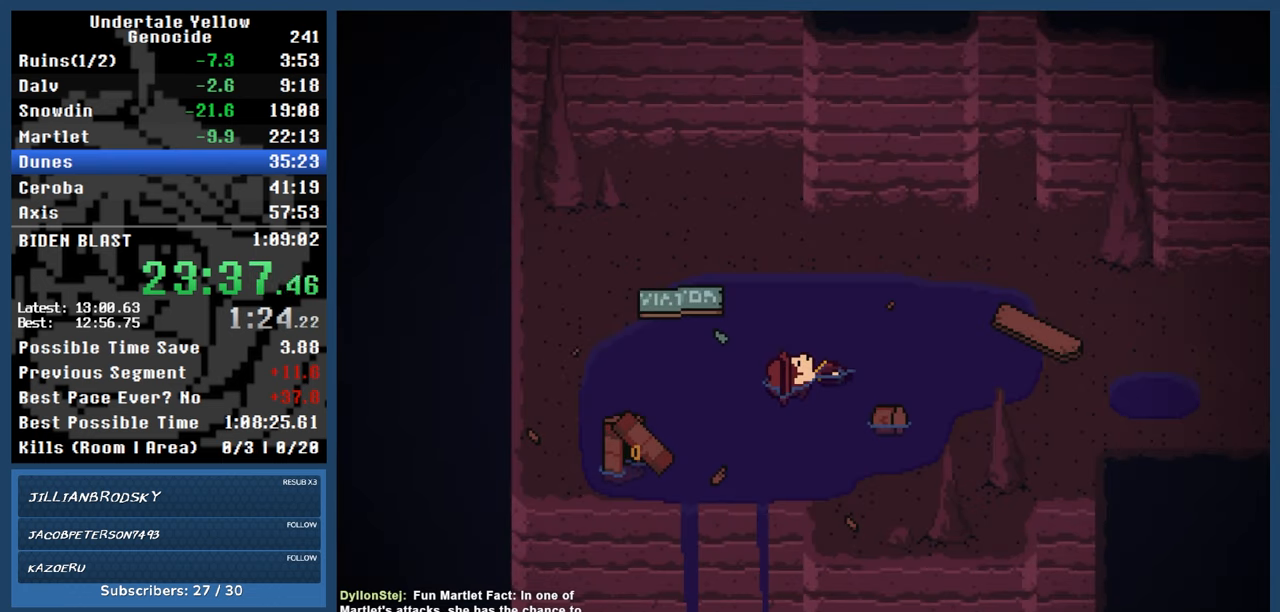
{"keys": ["automash", "right", "up"], "events": []}
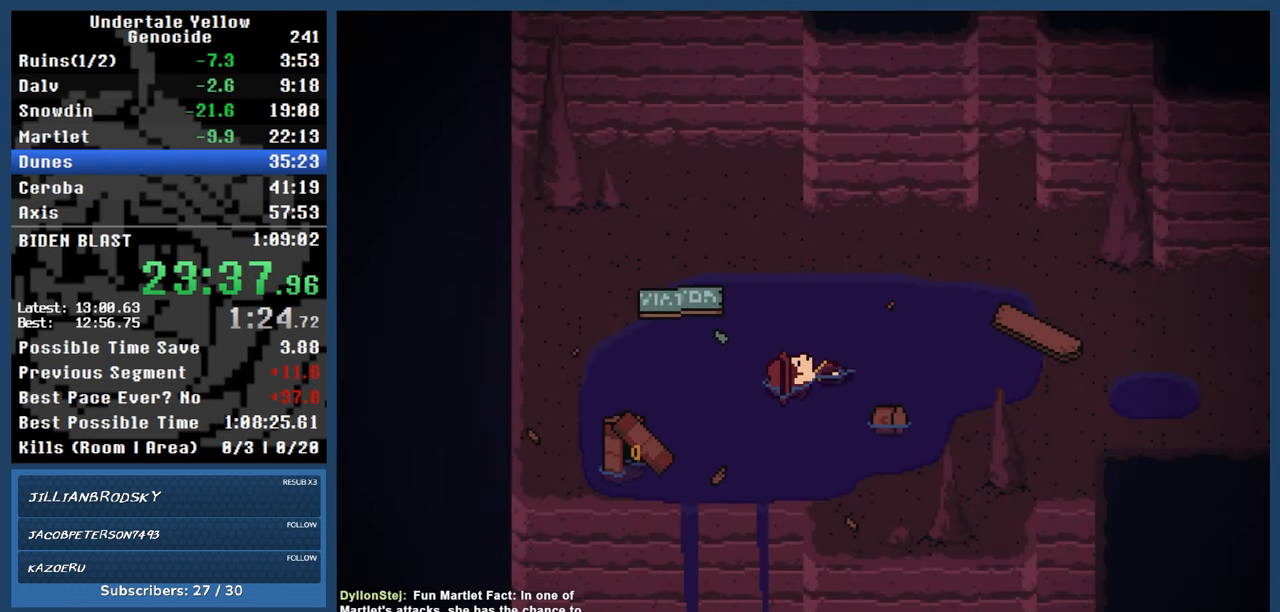
{"keys": ["automash", "right", "up"], "events": []}